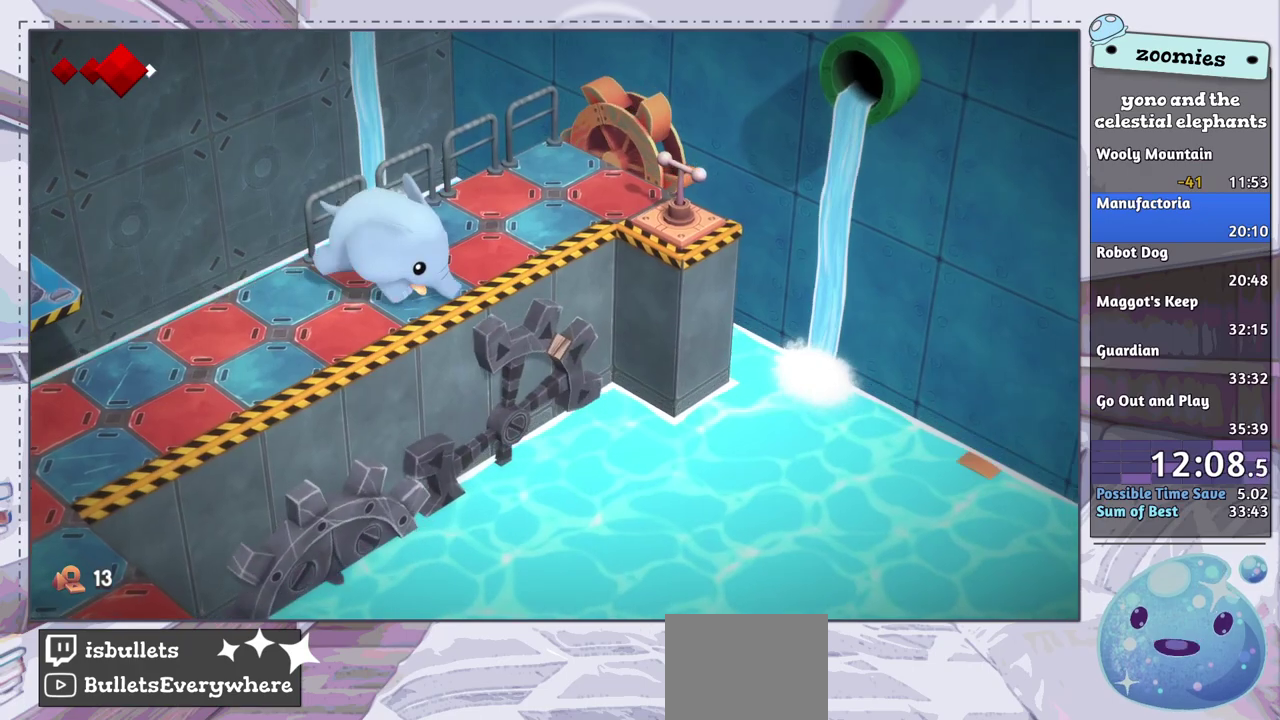
Gameplay with a controller (PlayStation layout); each line is a JSON object with the inputs held at the frame after it (dt_ms = milliseconds from this image to that frame). "events" lists button and stick changes between this image and that frame as [ms after this image, input, new state], when the widget could be followed in between.
{"dt_ms": 200, "buttons": [], "left_stick": "center", "right_stick": "down-right", "events": [[133, "left_stick", "center"]]}
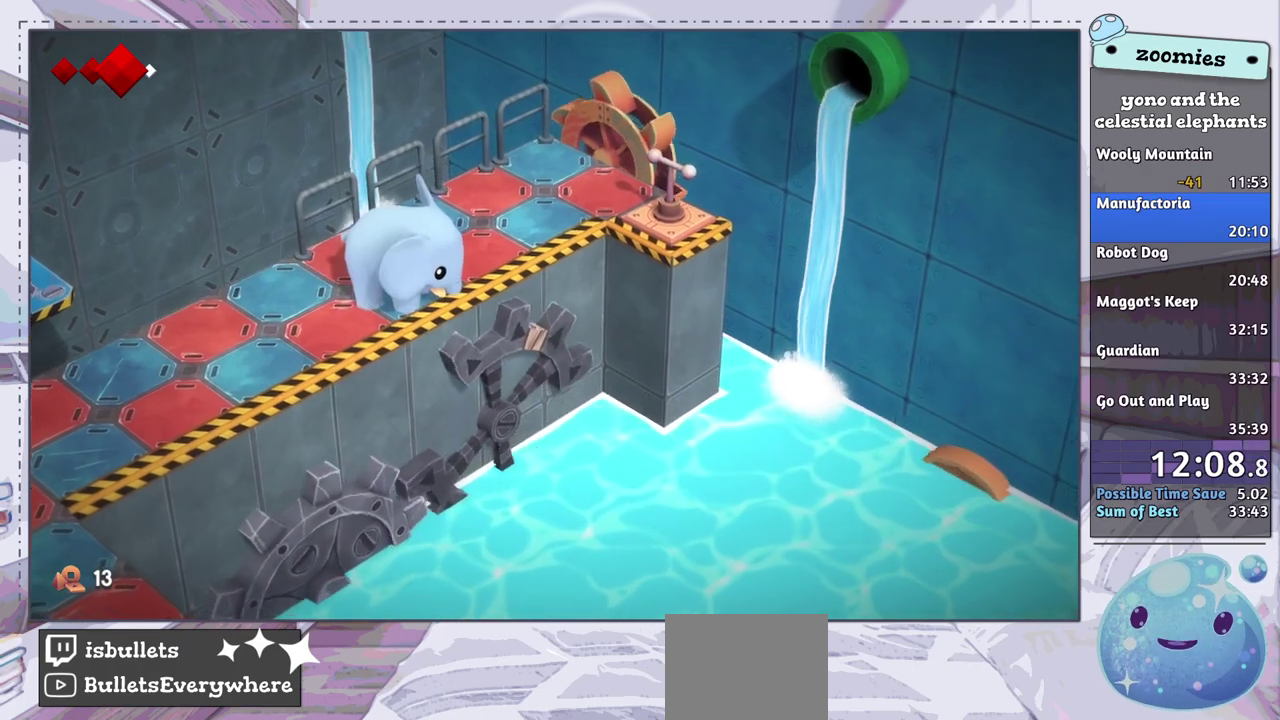
{"dt_ms": 400, "buttons": [], "left_stick": "center", "right_stick": "down-right", "events": []}
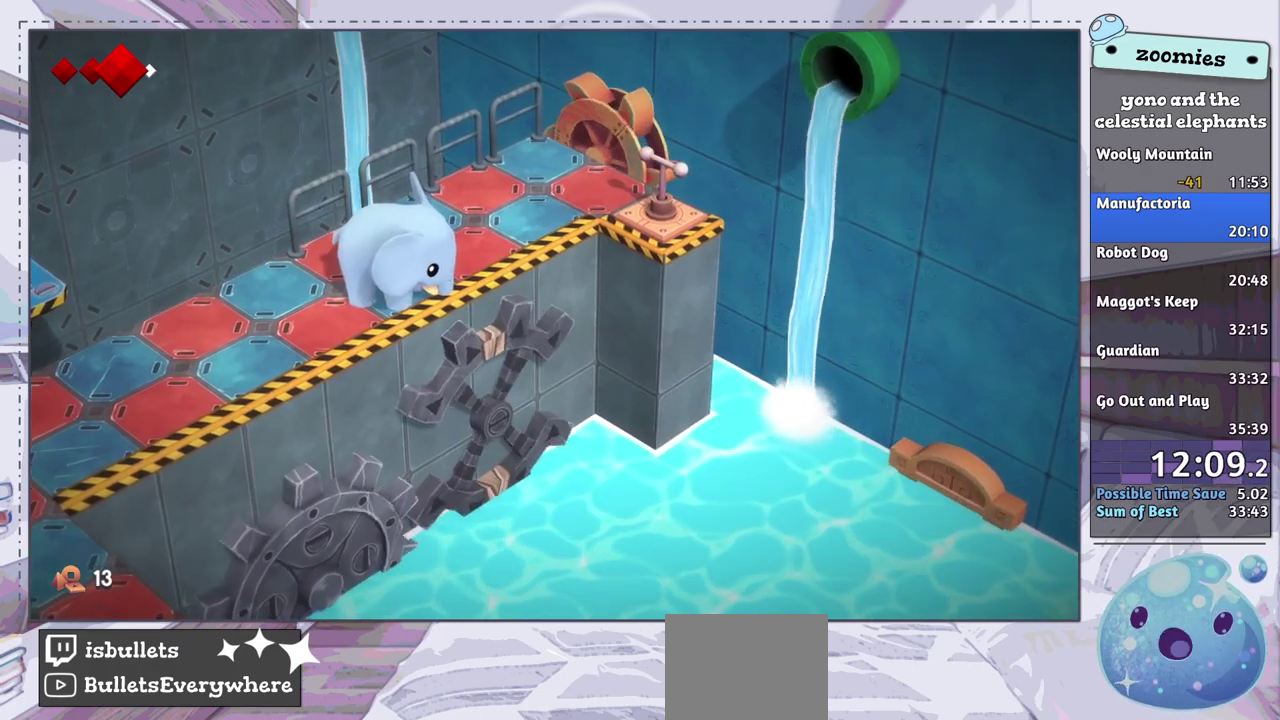
{"dt_ms": 500, "buttons": [], "left_stick": "center", "right_stick": "center", "events": [[283, "right_stick", "center"]]}
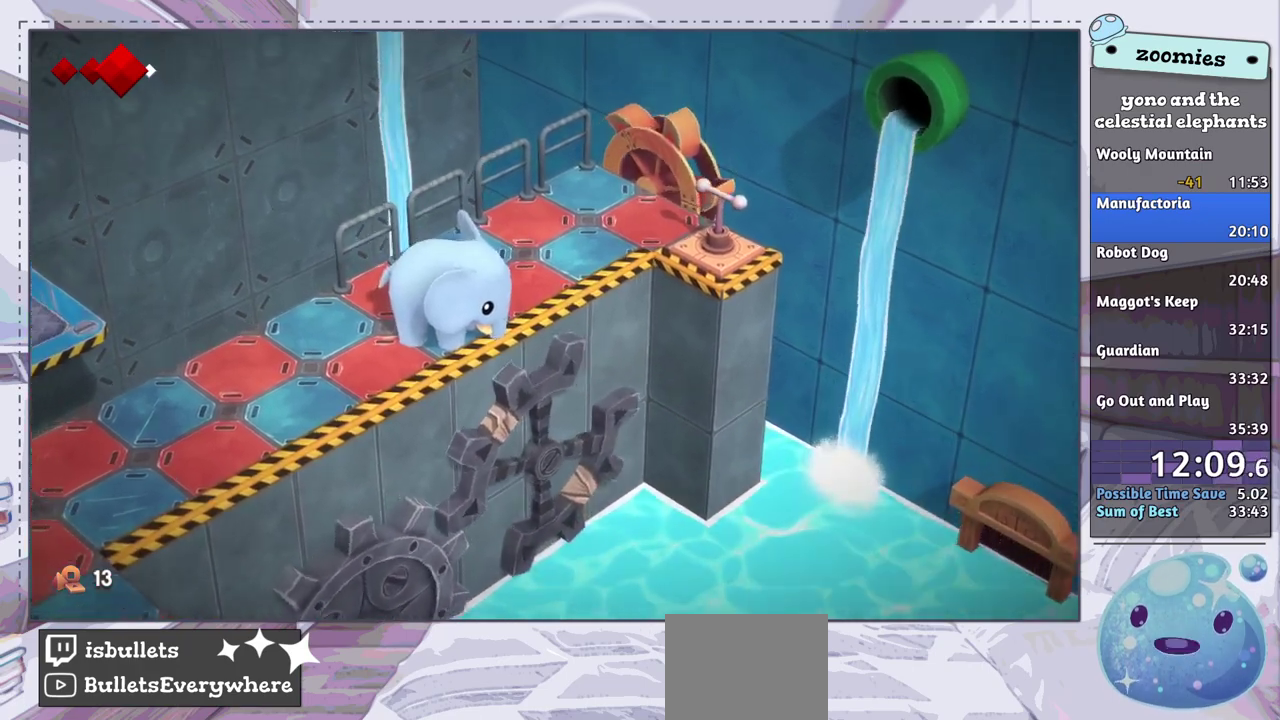
{"dt_ms": 500, "buttons": [], "left_stick": "right", "right_stick": "center", "events": [[417, "left_stick", "right"]]}
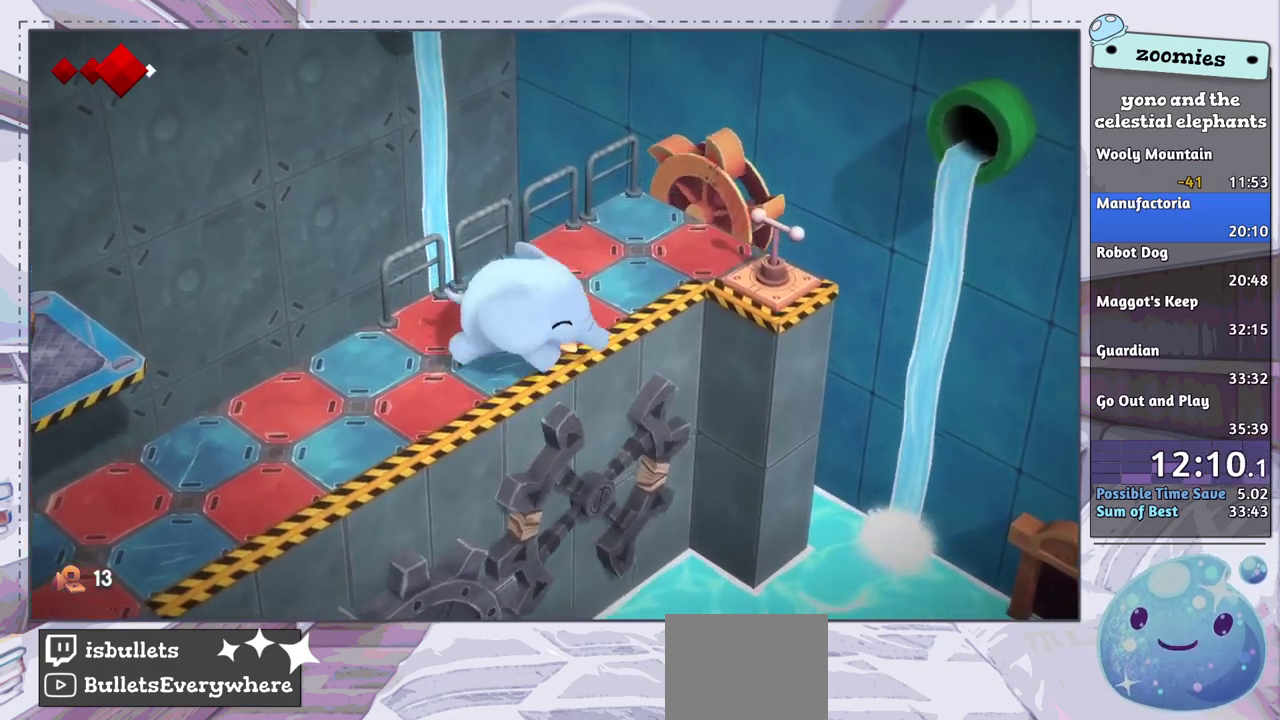
{"dt_ms": 500, "buttons": [], "left_stick": "right", "right_stick": "center", "events": [[150, "CROSS", "down"], [200, "CROSS", "up"]]}
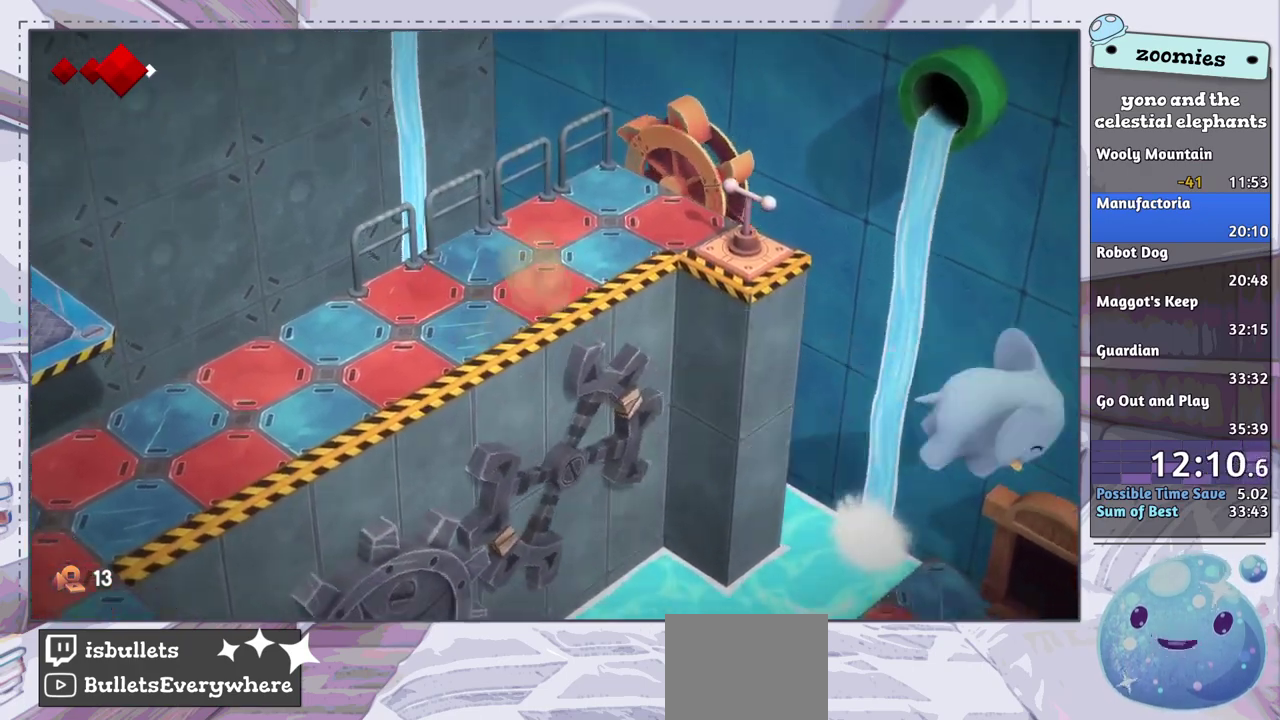
{"dt_ms": 700, "buttons": [], "left_stick": "center", "right_stick": "center", "events": [[117, "left_stick", "up-right"], [200, "left_stick", "up"], [533, "left_stick", "up-right"], [667, "left_stick", "center"]]}
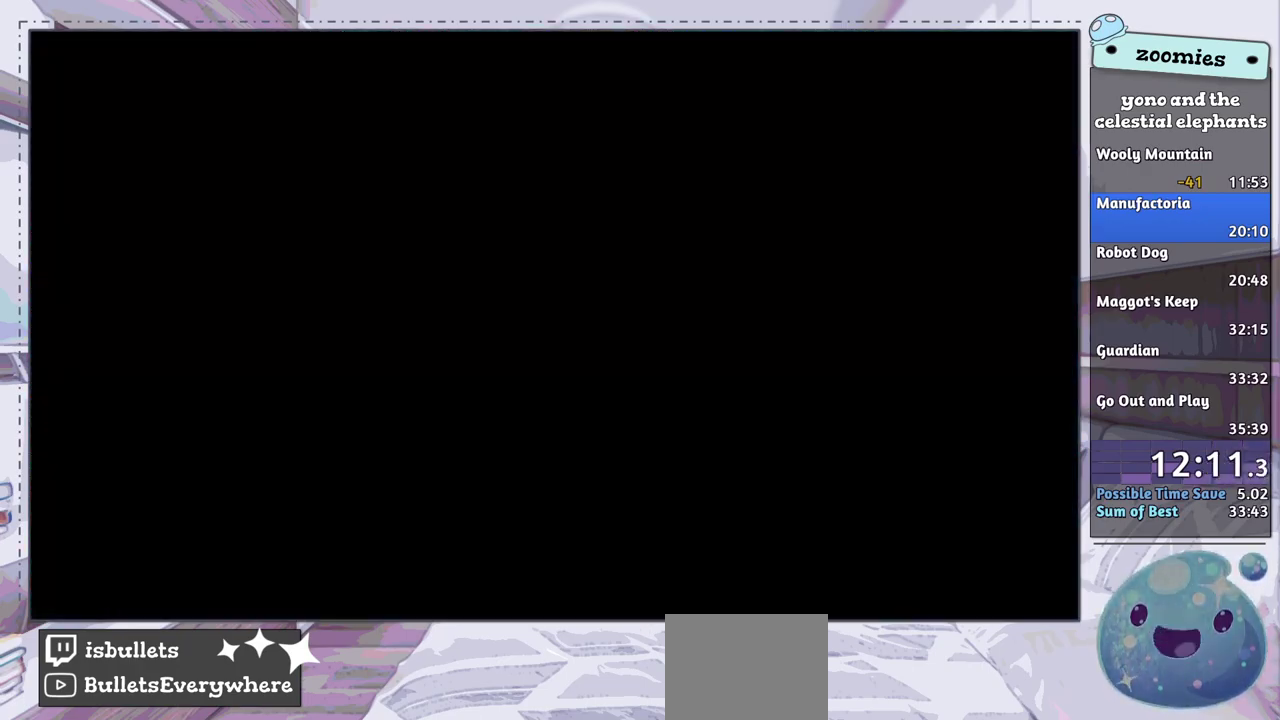
{"dt_ms": 400, "buttons": [], "left_stick": "up-right", "right_stick": "center", "events": [[317, "left_stick", "up-right"]]}
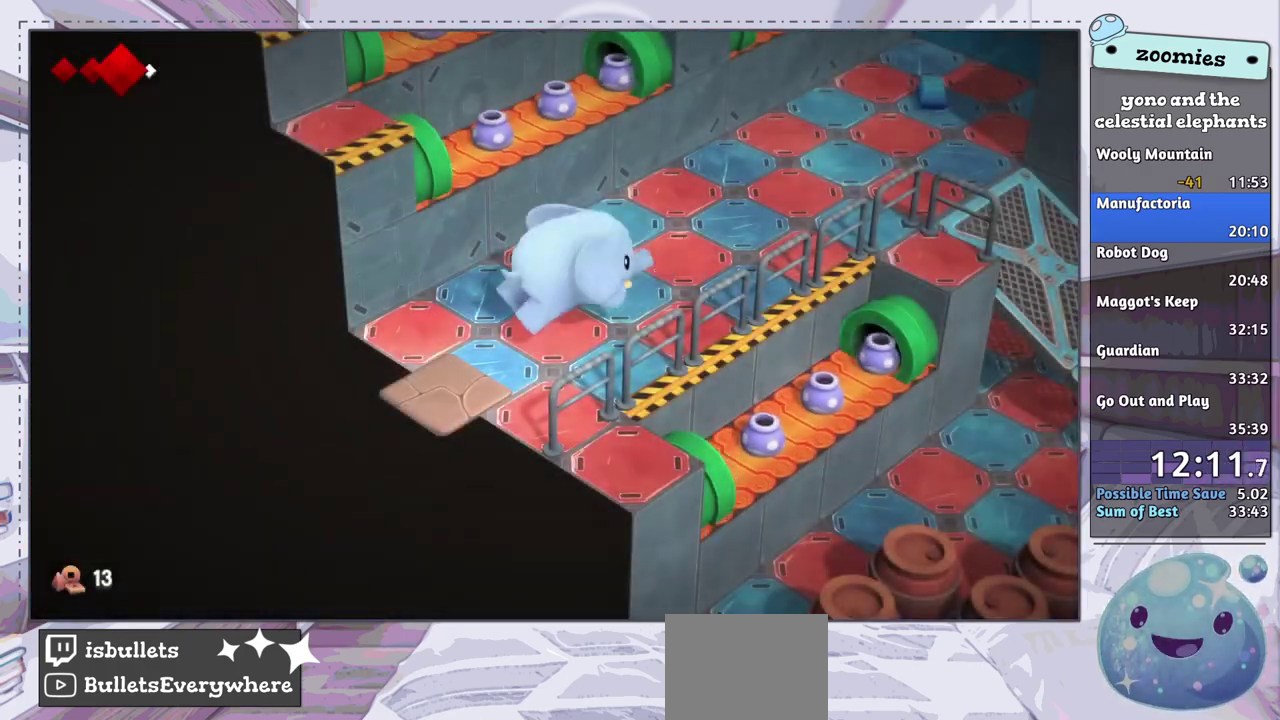
{"dt_ms": 400, "buttons": [], "left_stick": "up-right", "right_stick": "center", "events": []}
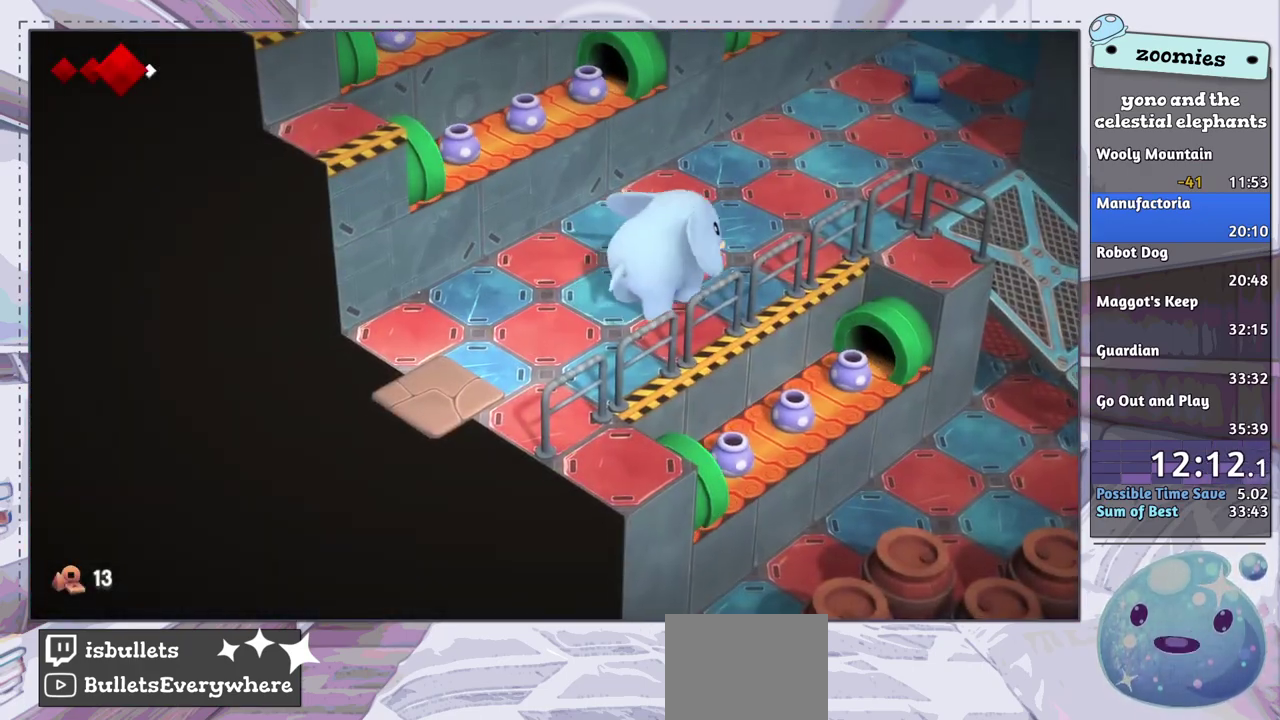
{"dt_ms": 500, "buttons": [], "left_stick": "up-right", "right_stick": "down-right", "events": [[500, "right_stick", "down-right"]]}
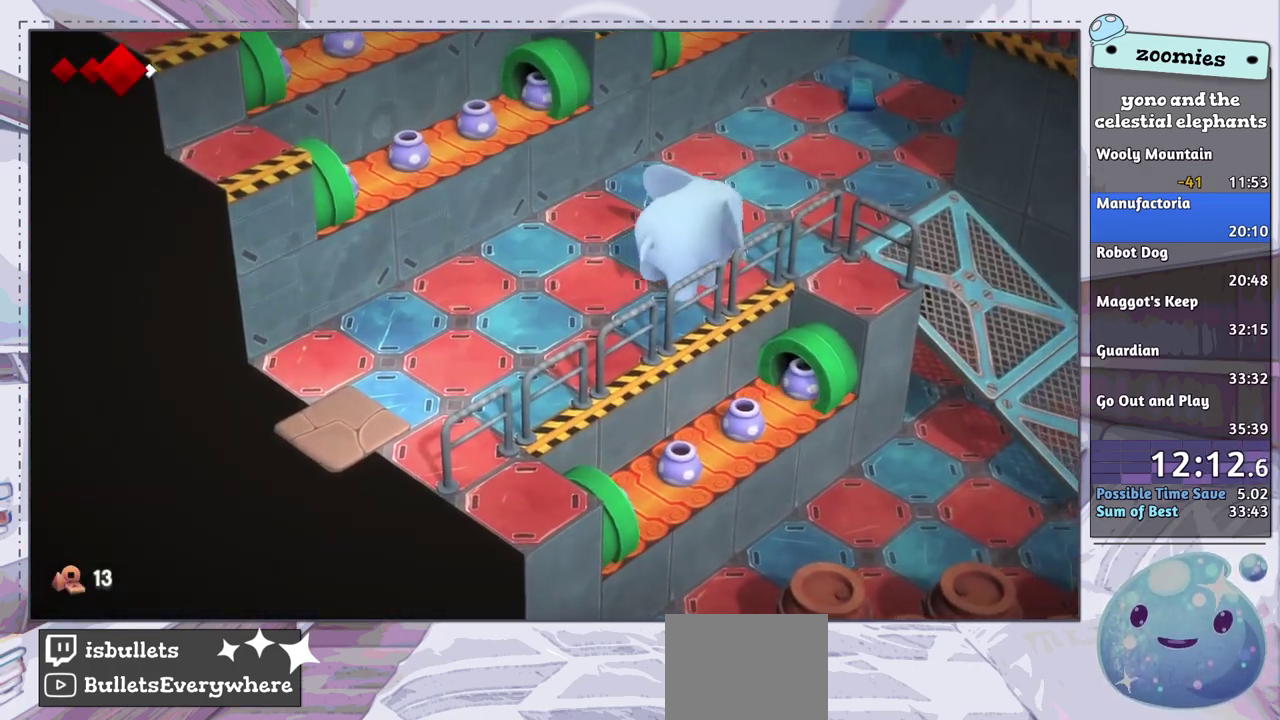
{"dt_ms": 500, "buttons": [], "left_stick": "right", "right_stick": "down-right", "events": [[467, "left_stick", "right"]]}
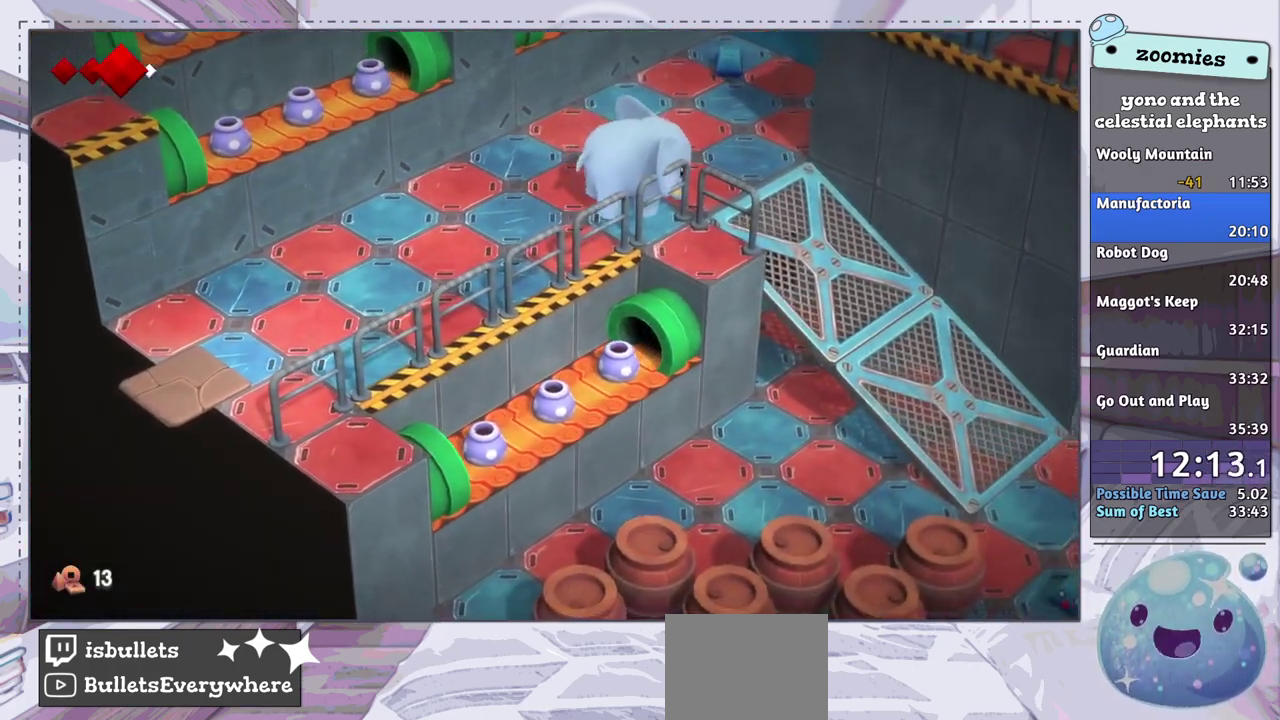
{"dt_ms": 400, "buttons": [], "left_stick": "right", "right_stick": "down", "events": [[367, "right_stick", "down"]]}
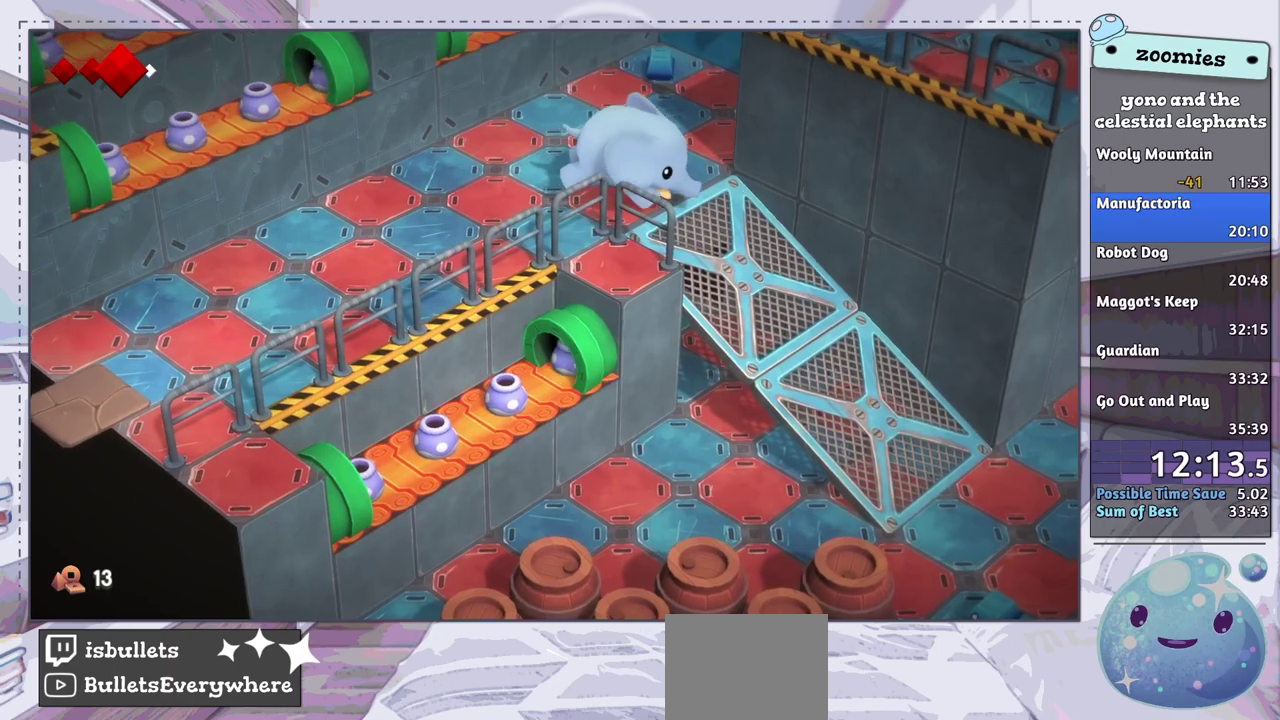
{"dt_ms": 800, "buttons": ["CROSS"], "left_stick": "down", "right_stick": "center", "events": [[133, "left_stick", "down-right"], [200, "right_stick", "down-right"], [250, "right_stick", "center"], [467, "left_stick", "down"], [717, "CROSS", "down"]]}
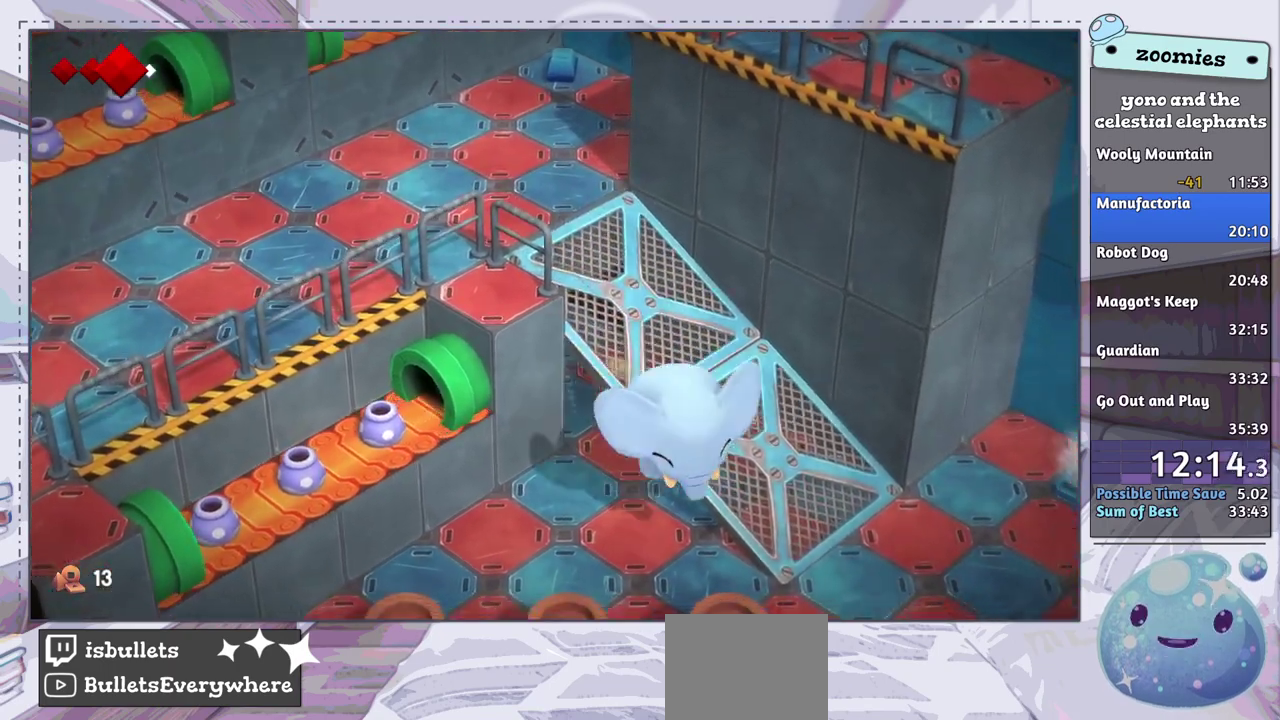
{"dt_ms": 100, "buttons": [], "left_stick": "down", "right_stick": "center", "events": [[17, "CROSS", "up"]]}
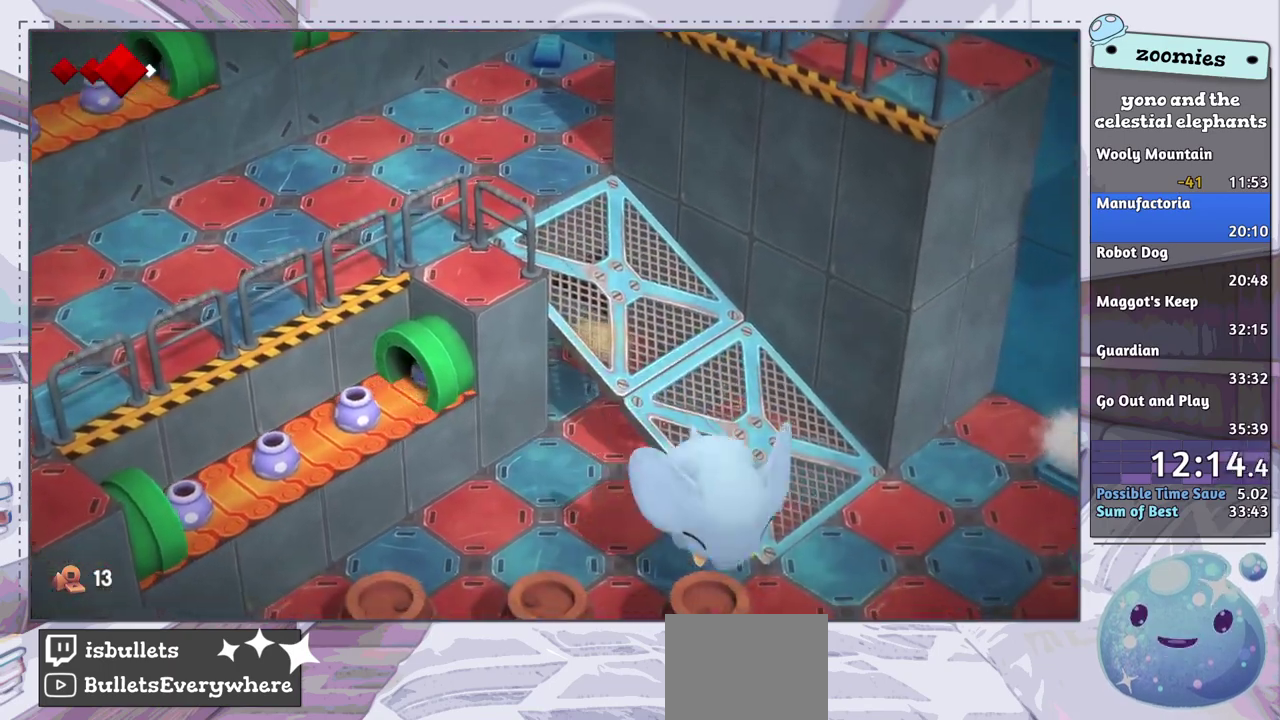
{"dt_ms": 700, "buttons": [], "left_stick": "down", "right_stick": "center", "events": []}
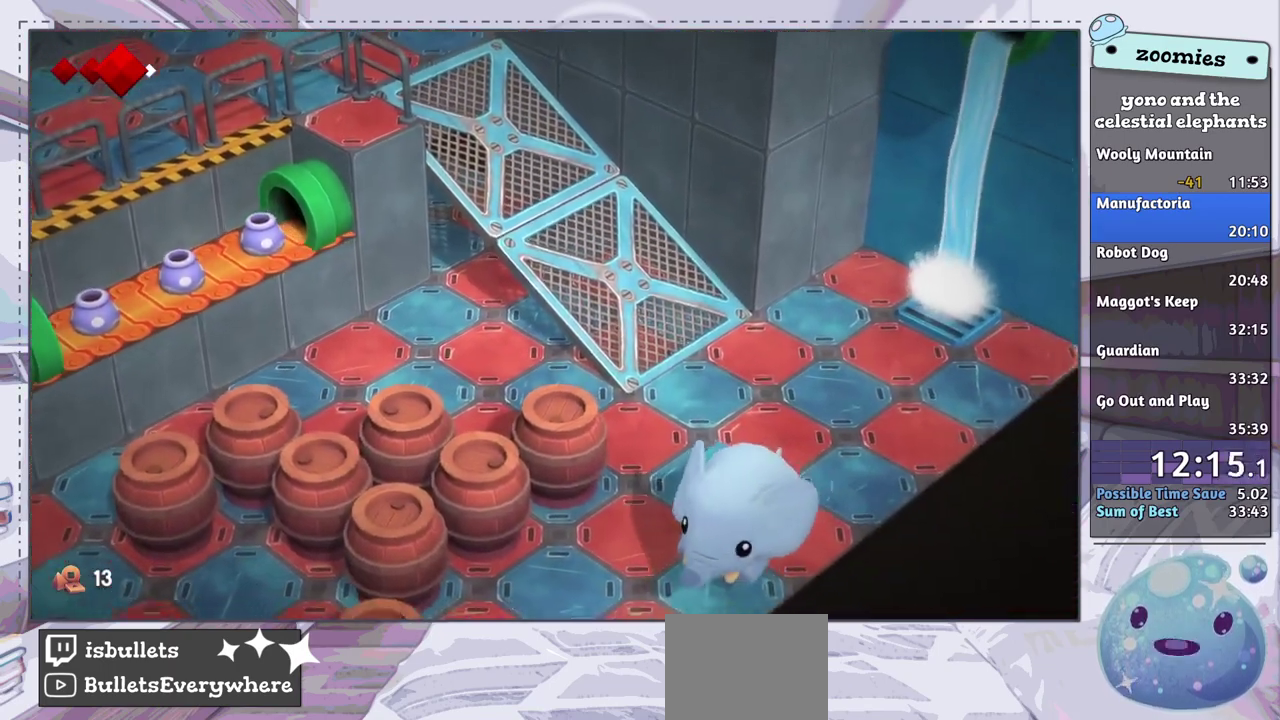
{"dt_ms": 500, "buttons": [], "left_stick": "down", "right_stick": "center", "events": [[33, "left_stick", "down-left"], [467, "left_stick", "down"]]}
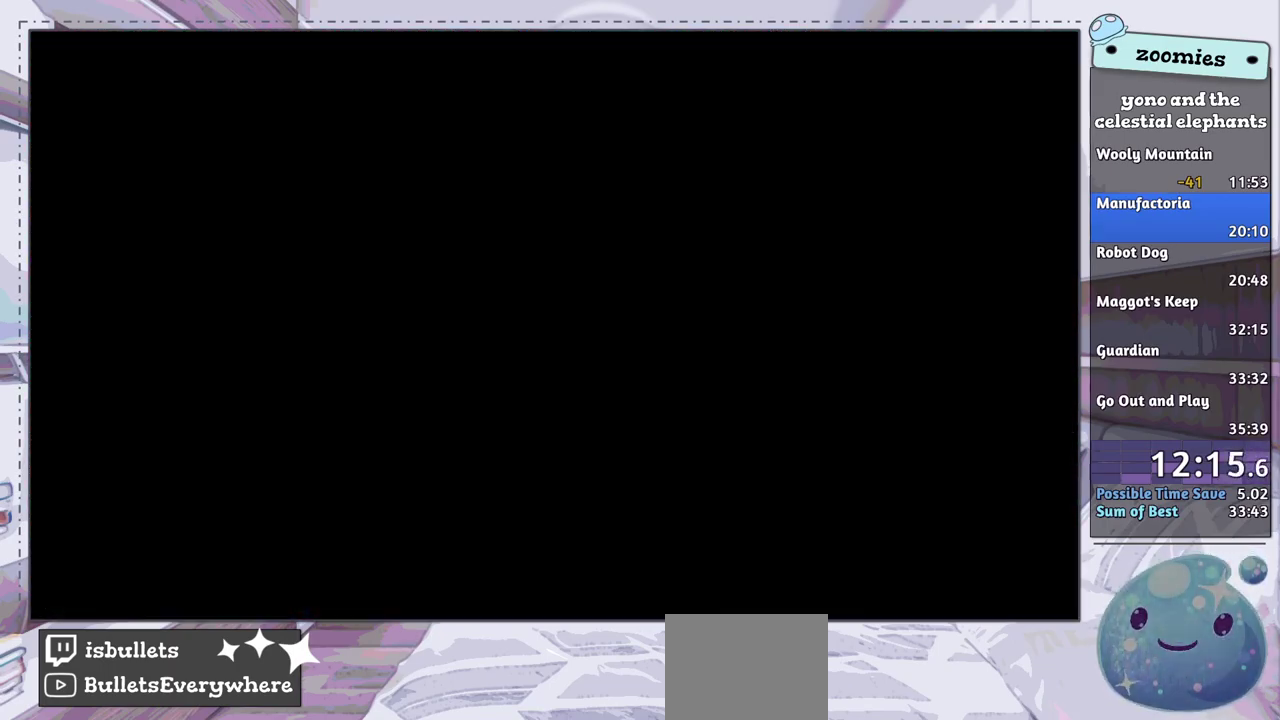
{"dt_ms": 700, "buttons": [], "left_stick": "down", "right_stick": "center", "events": [[133, "left_stick", "center"], [583, "left_stick", "down"]]}
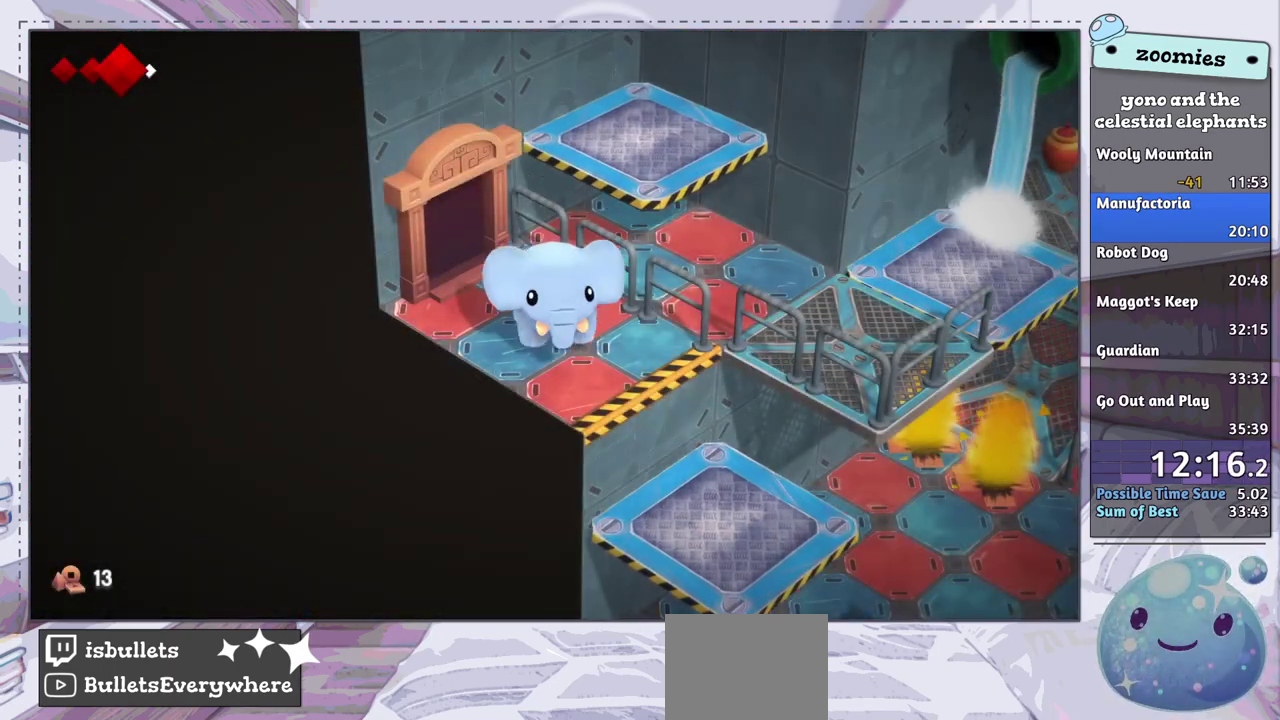
{"dt_ms": 300, "buttons": [], "left_stick": "down-right", "right_stick": "center", "events": [[117, "left_stick", "down-right"]]}
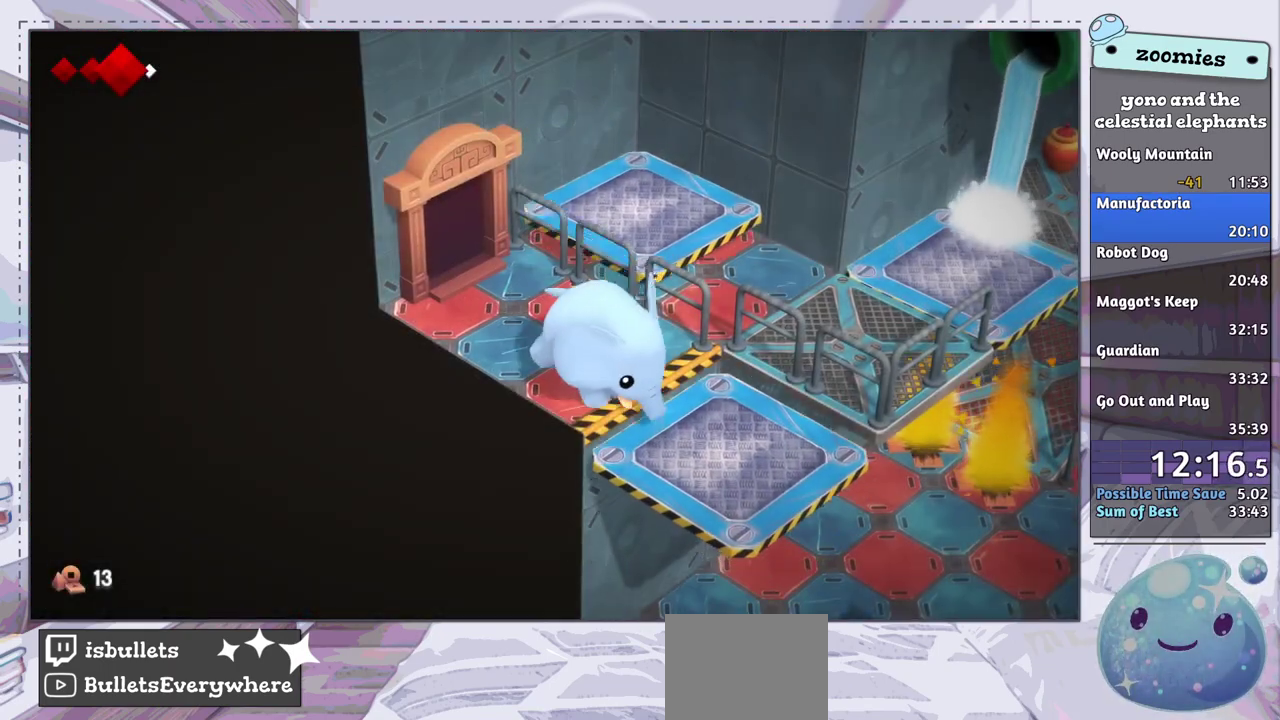
{"dt_ms": 500, "buttons": [], "left_stick": "down-right", "right_stick": "center", "events": []}
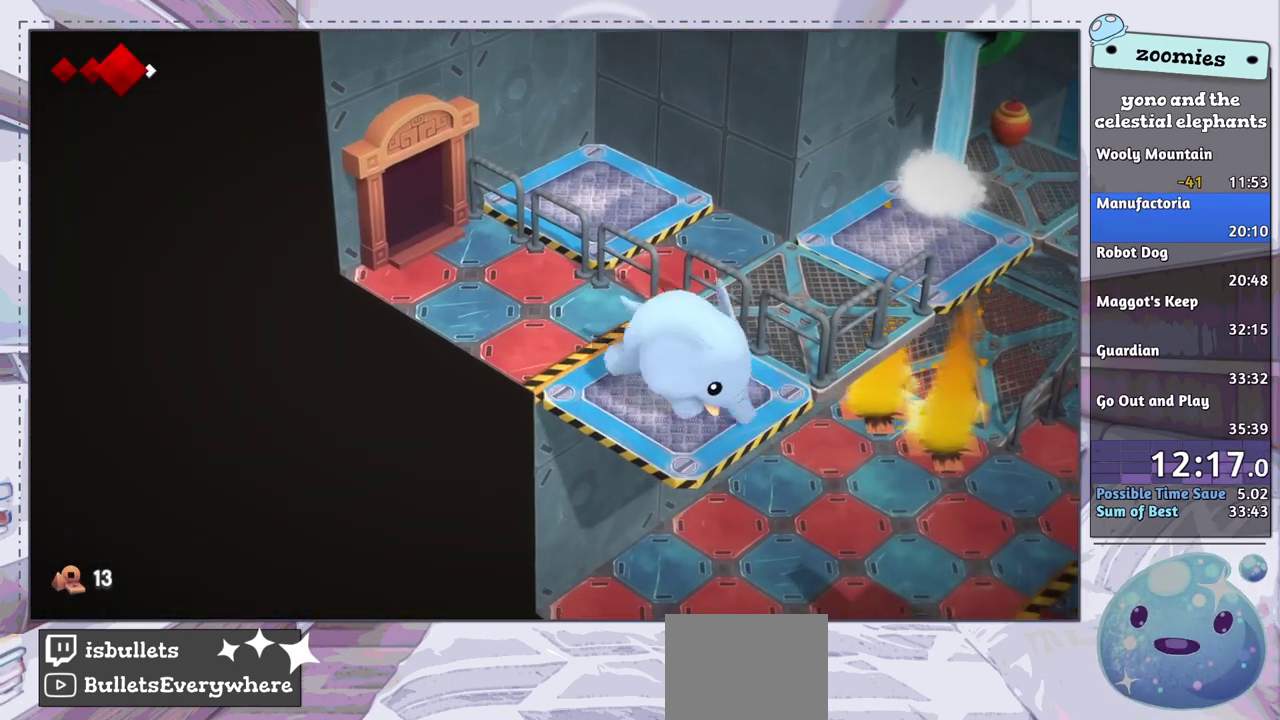
{"dt_ms": 400, "buttons": ["CROSS"], "left_stick": "down-right", "right_stick": "center", "events": [[317, "CROSS", "down"]]}
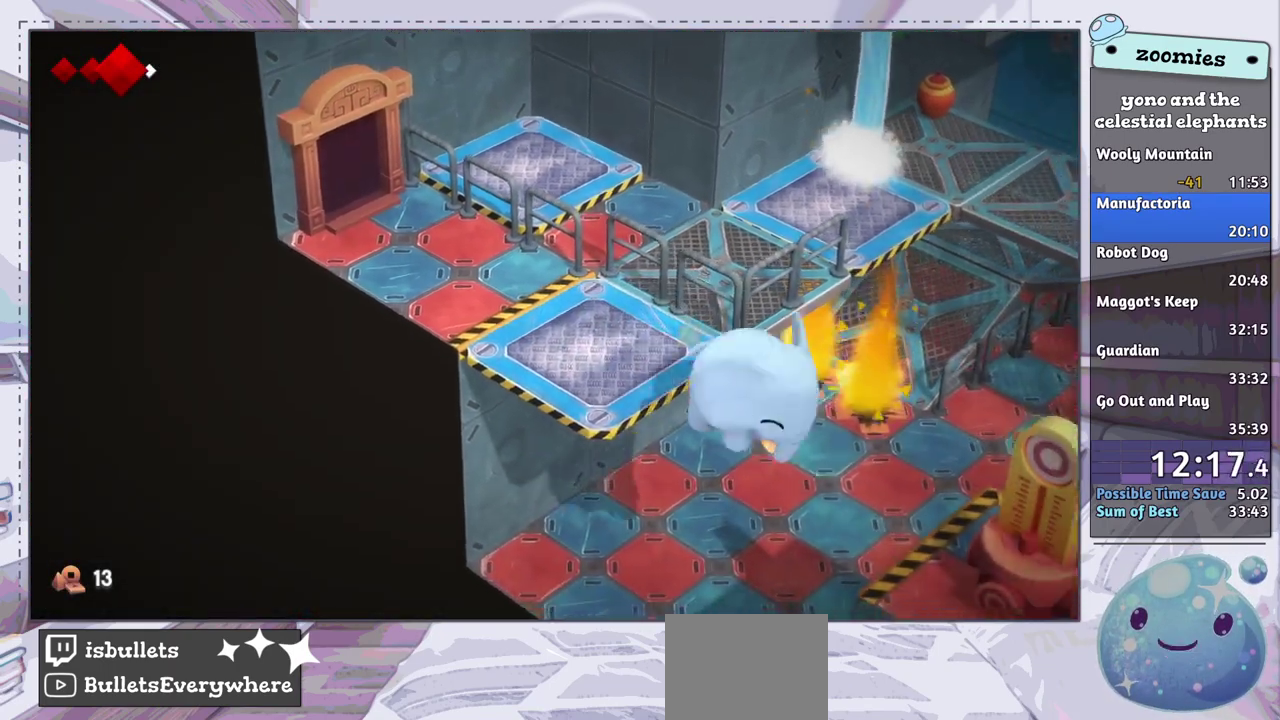
{"dt_ms": 100, "buttons": [], "left_stick": "down-right", "right_stick": "center", "events": [[50, "CROSS", "up"]]}
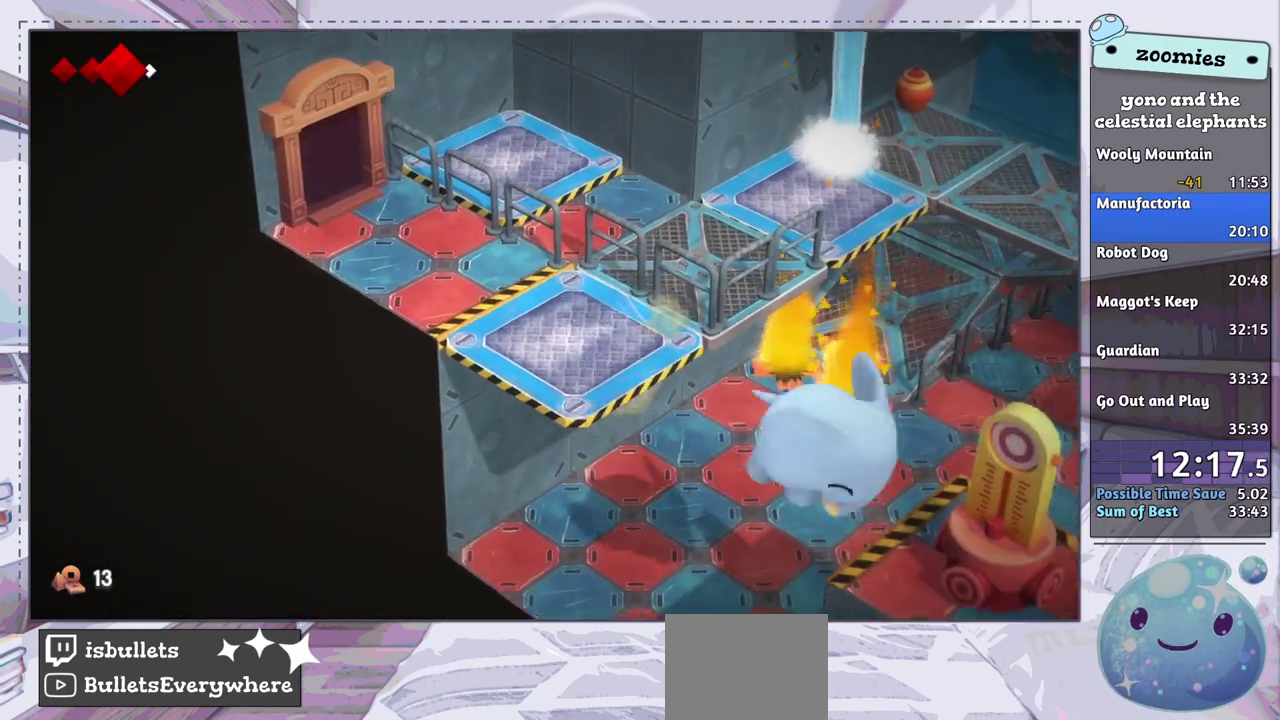
{"dt_ms": 500, "buttons": [], "left_stick": "up-right", "right_stick": "center", "events": [[367, "left_stick", "right"], [433, "left_stick", "up-right"]]}
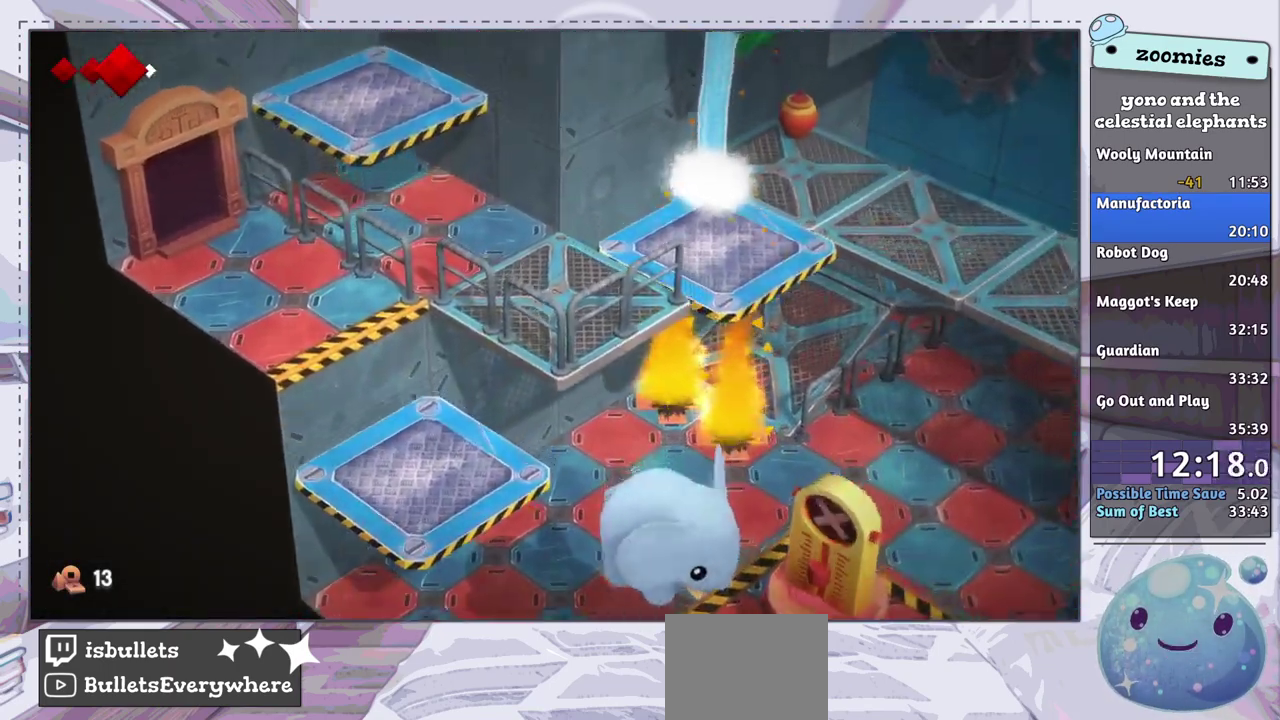
{"dt_ms": 500, "buttons": [], "left_stick": "up", "right_stick": "center", "events": [[200, "left_stick", "up"]]}
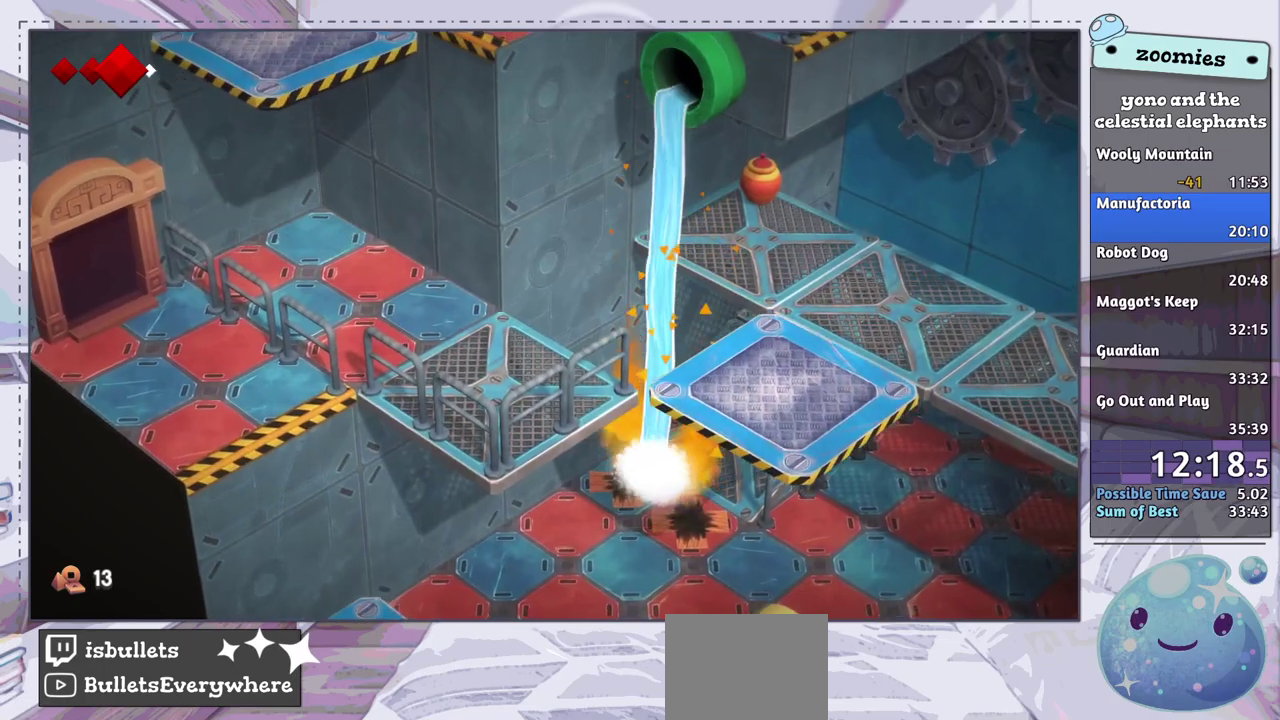
{"dt_ms": 500, "buttons": [], "left_stick": "up", "right_stick": "center", "events": []}
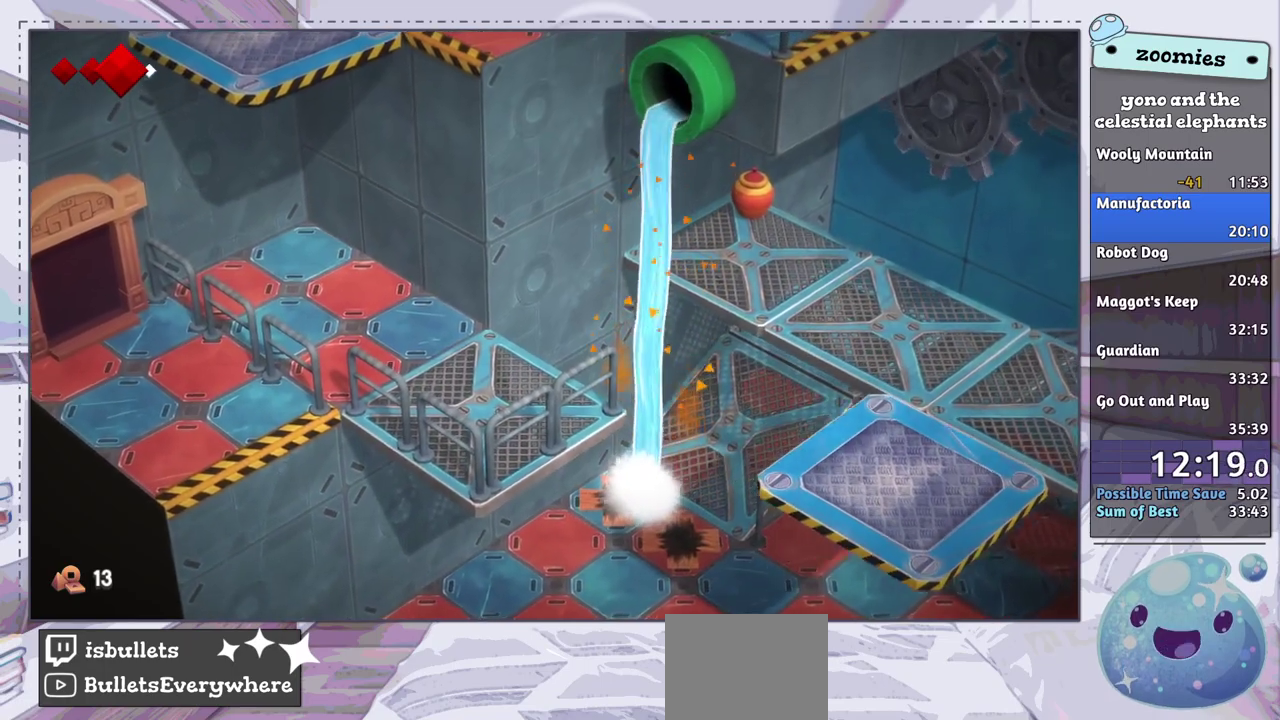
{"dt_ms": 500, "buttons": [], "left_stick": "up", "right_stick": "center", "events": []}
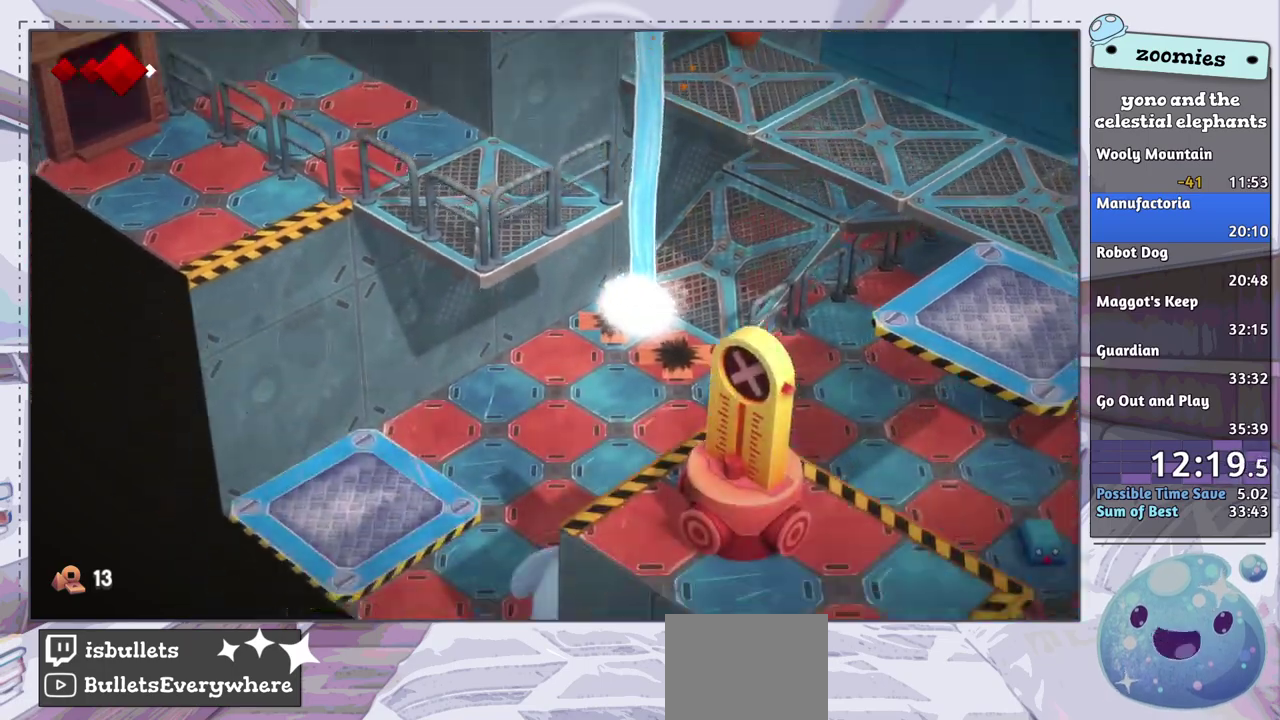
{"dt_ms": 500, "buttons": [], "left_stick": "up", "right_stick": "center", "events": []}
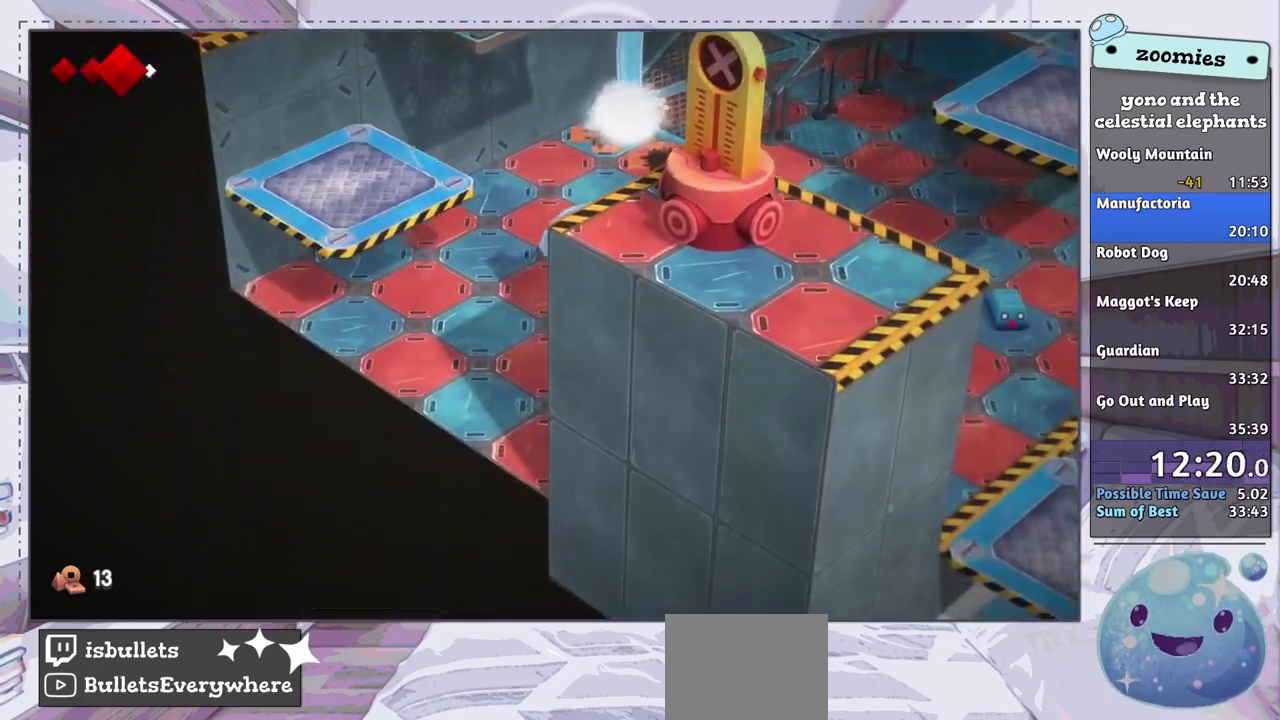
{"dt_ms": 500, "buttons": [], "left_stick": "up", "right_stick": "center", "events": []}
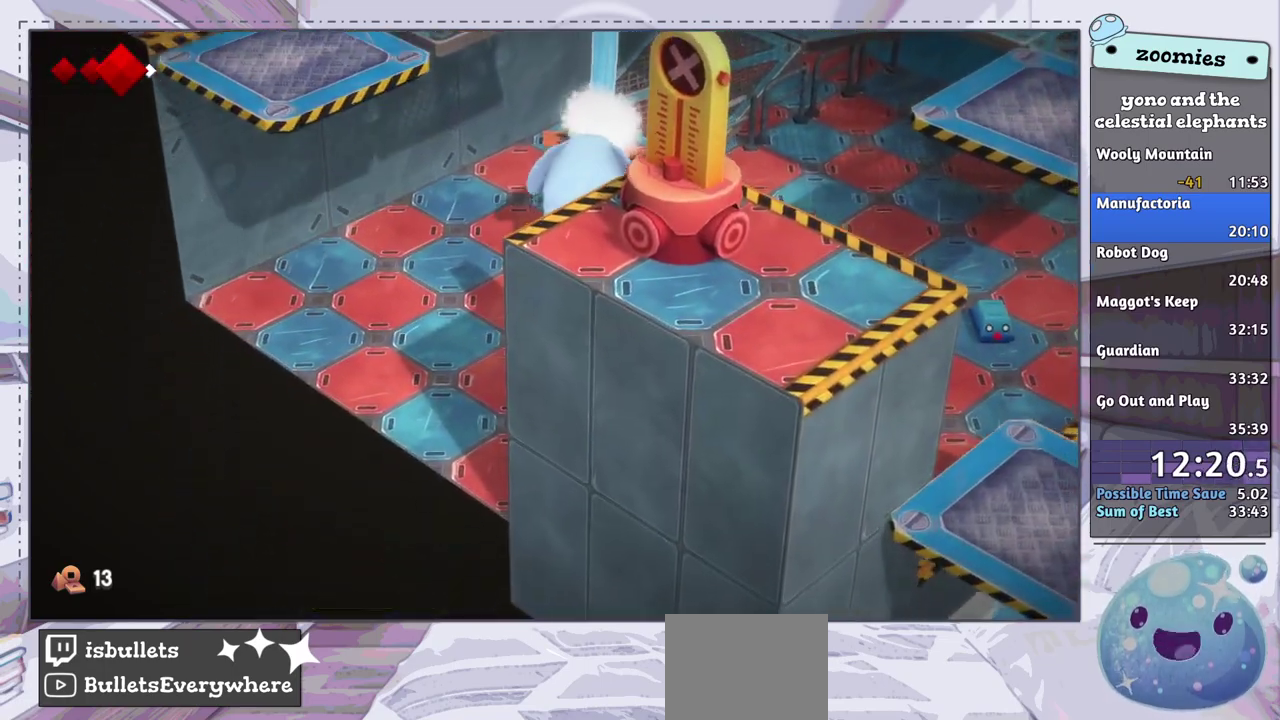
{"dt_ms": 500, "buttons": [], "left_stick": "up", "right_stick": "center", "events": []}
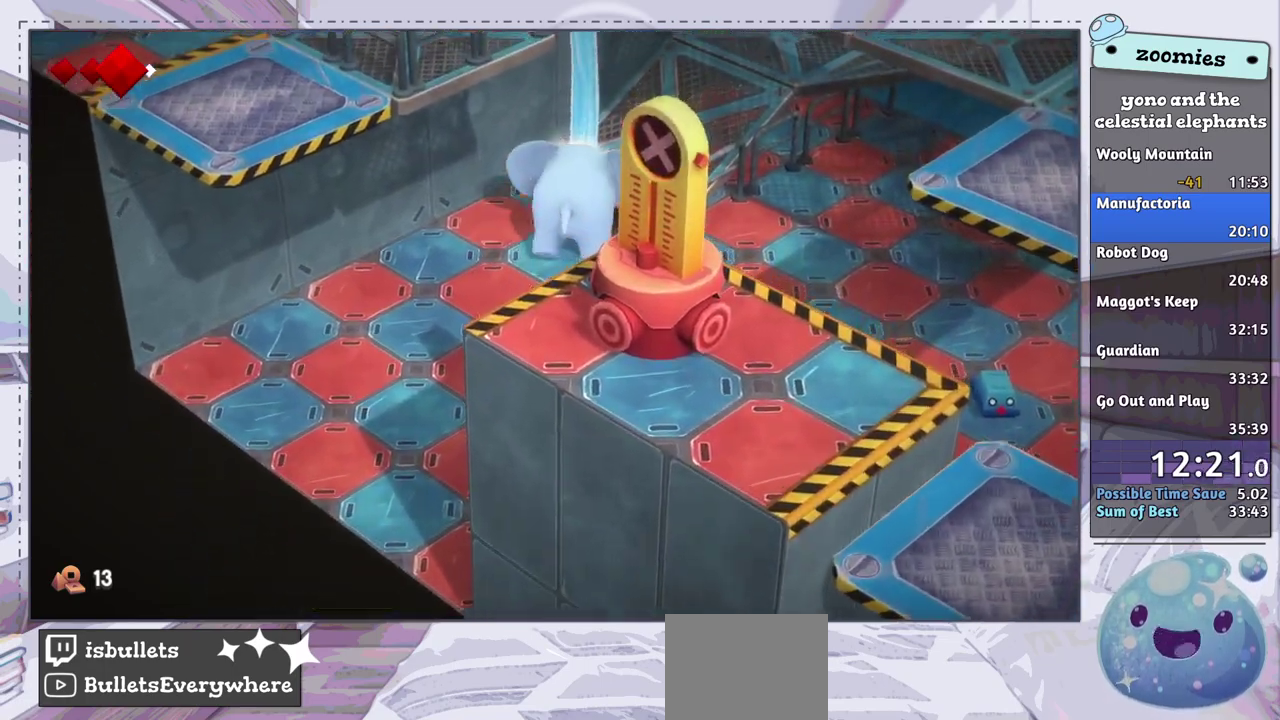
{"dt_ms": 500, "buttons": [], "left_stick": "up-right", "right_stick": "center", "events": [[233, "left_stick", "up-right"]]}
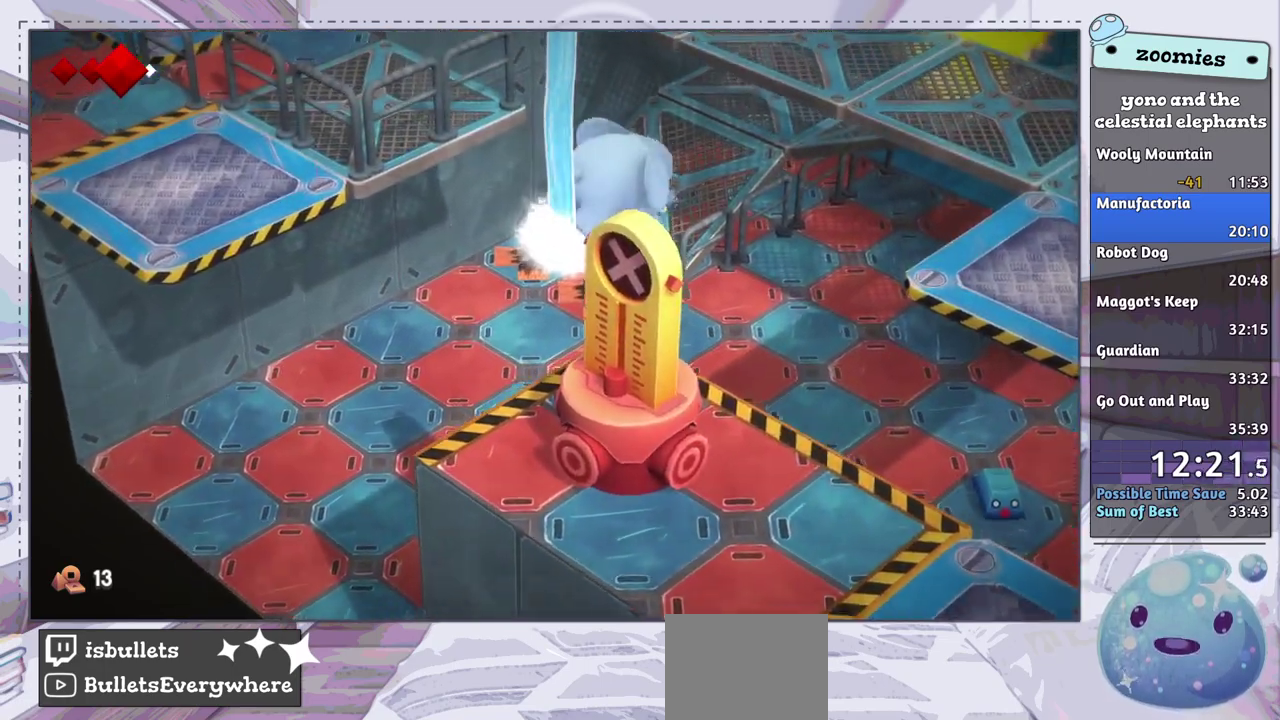
{"dt_ms": 500, "buttons": [], "left_stick": "up-right", "right_stick": "center", "events": []}
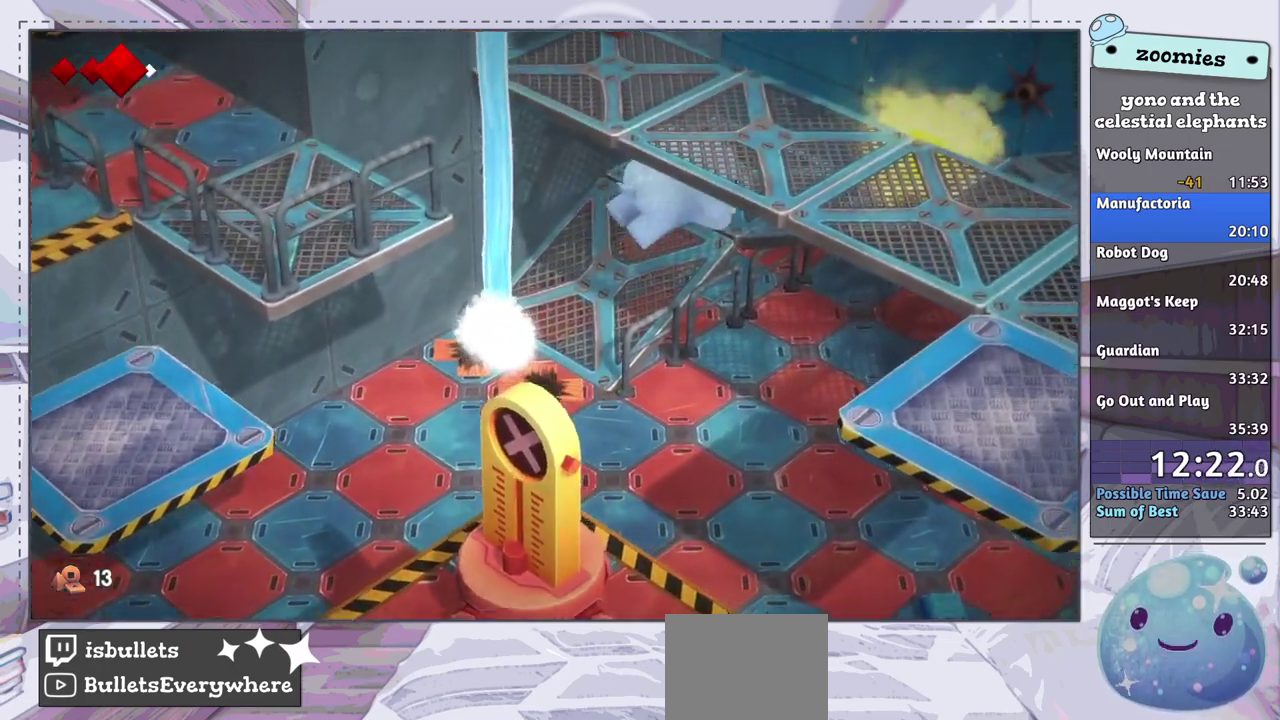
{"dt_ms": 300, "buttons": [], "left_stick": "right", "right_stick": "center", "events": [[233, "left_stick", "right"]]}
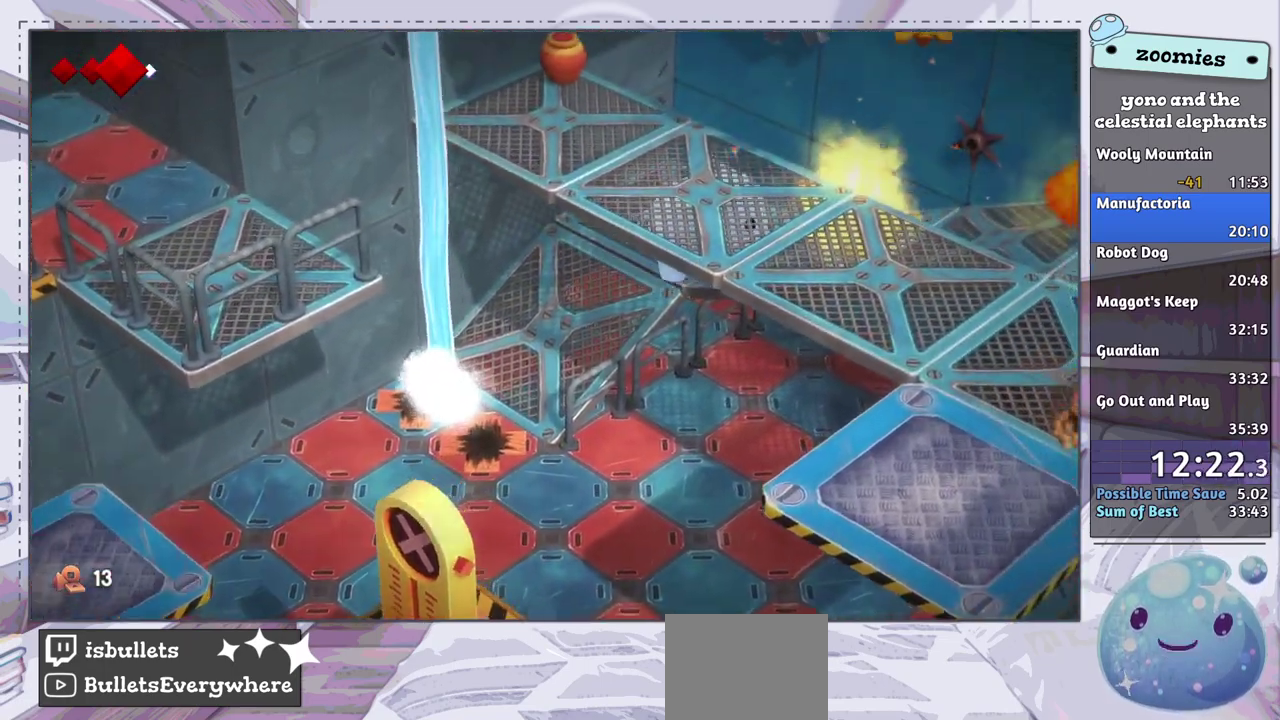
{"dt_ms": 400, "buttons": [], "left_stick": "down-right", "right_stick": "center", "events": [[150, "left_stick", "center"], [300, "left_stick", "down-right"]]}